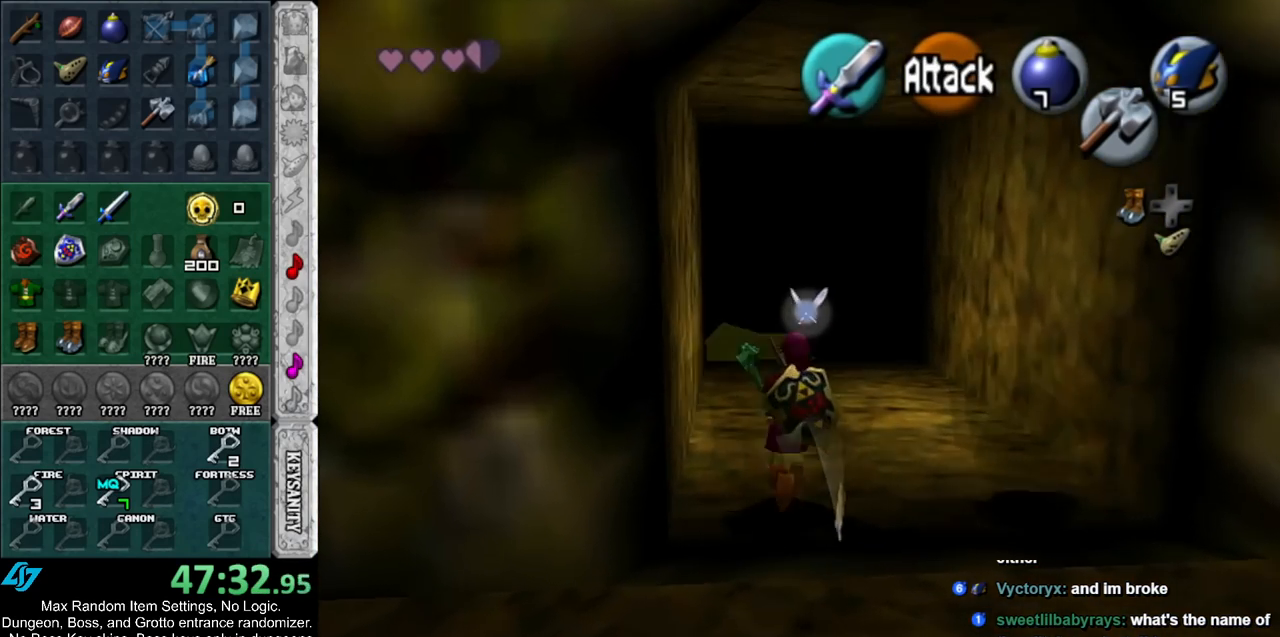
Gameplay with a controller (Nintendo layout); each line is a JSON object with the inputs held at the frame after it. "events" lists button and stick changes between this image and that frame as [ms after this image, input, new state], when the widget could be followed in between. Not read: L2 L3 R3.
{"buttons": ["L1"], "left_stick": "down", "right_stick": "center", "events": [[33, "L1", "down"]]}
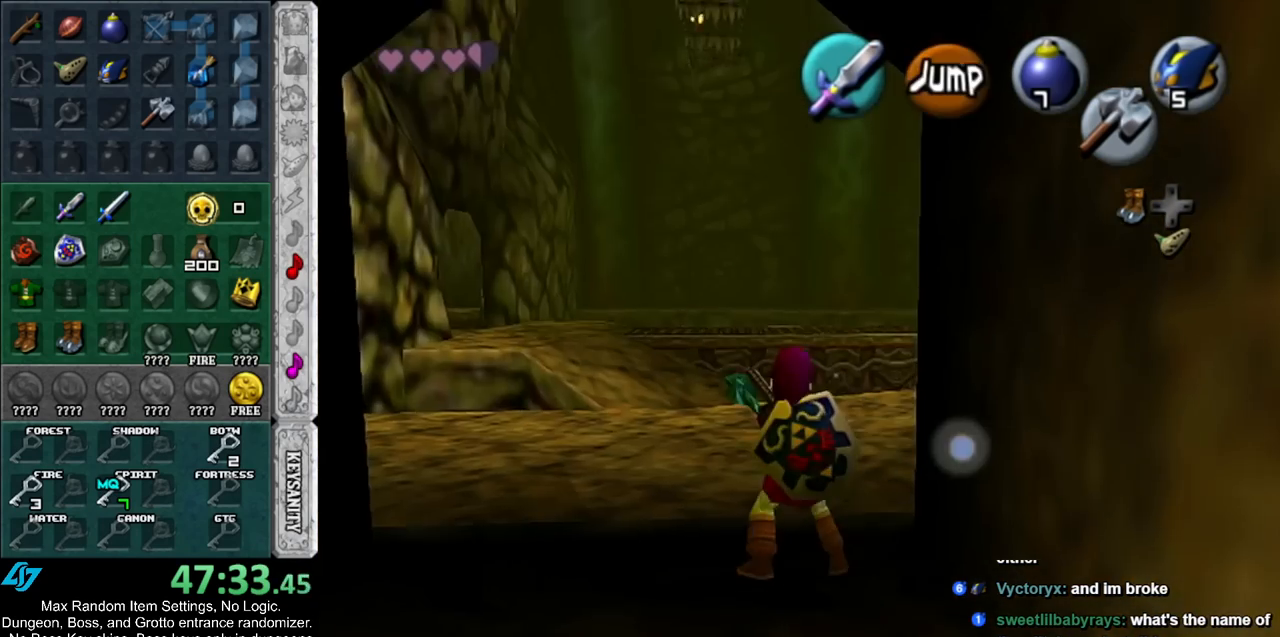
{"buttons": ["L1"], "left_stick": "down", "right_stick": "center", "events": []}
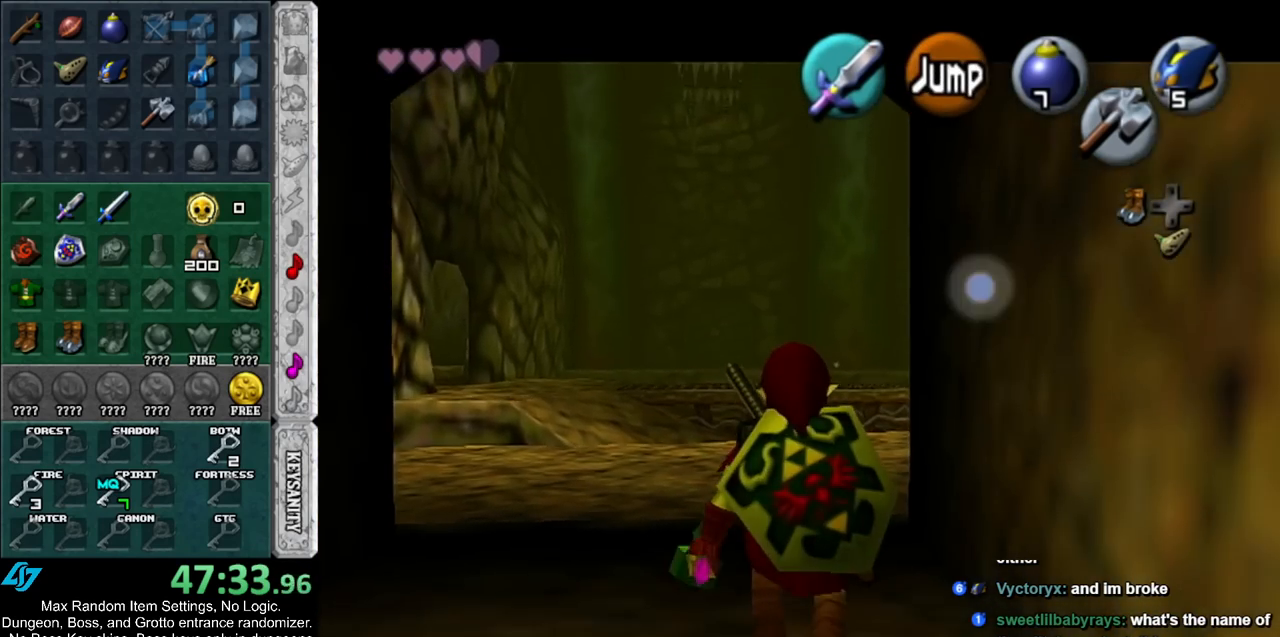
{"buttons": ["L1"], "left_stick": "down", "right_stick": "center", "events": []}
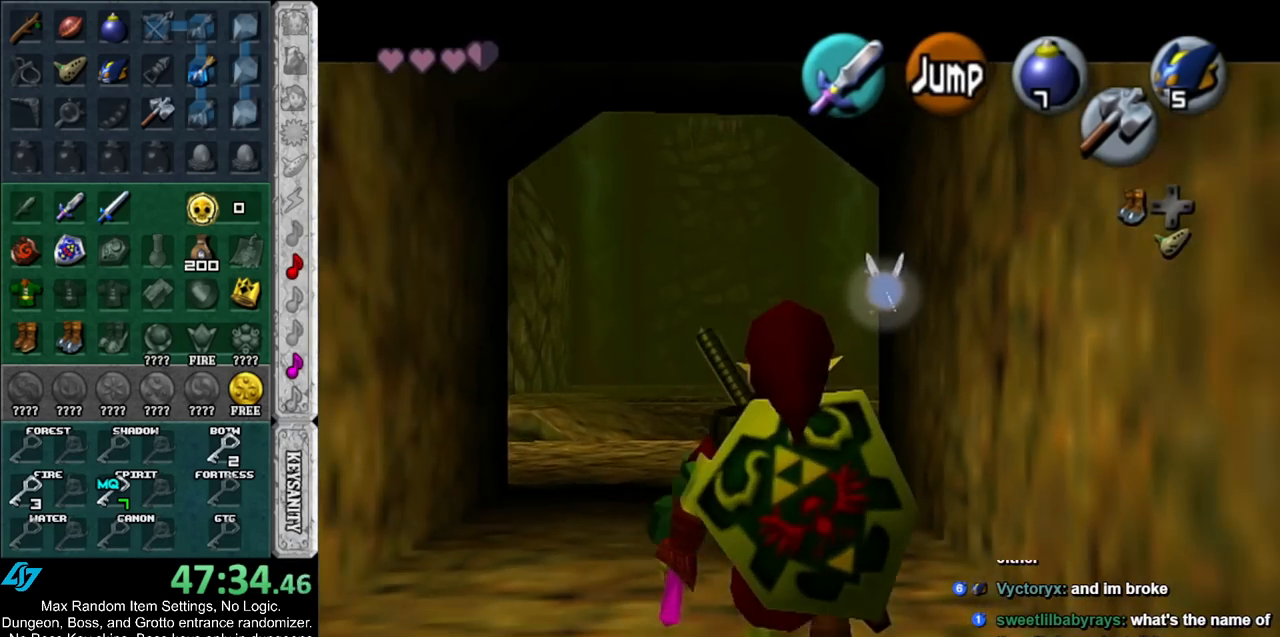
{"buttons": ["L1"], "left_stick": "down", "right_stick": "center", "events": []}
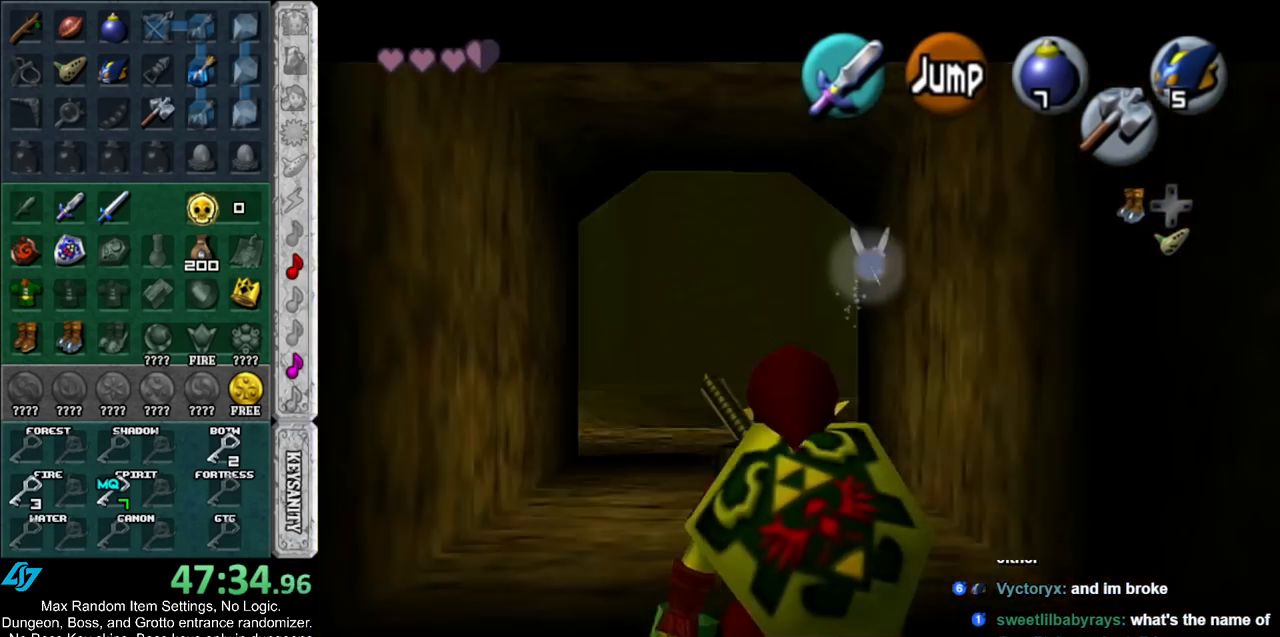
{"buttons": ["L1"], "left_stick": "down", "right_stick": "center", "events": []}
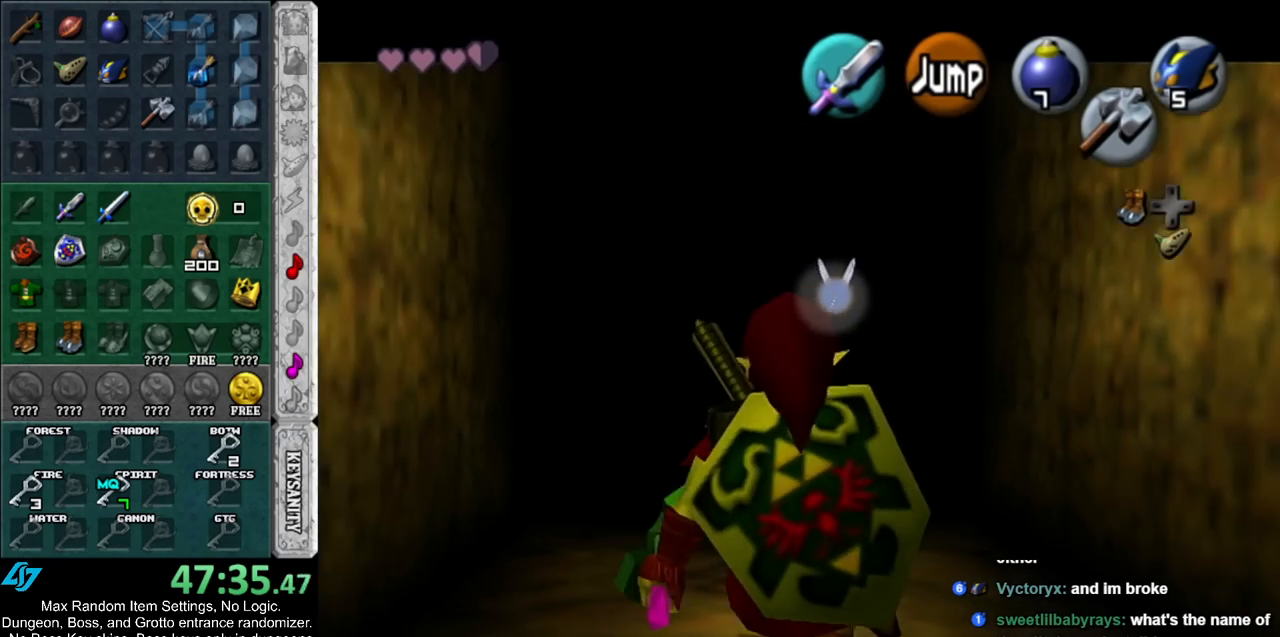
{"buttons": ["L1"], "left_stick": "down", "right_stick": "center", "events": []}
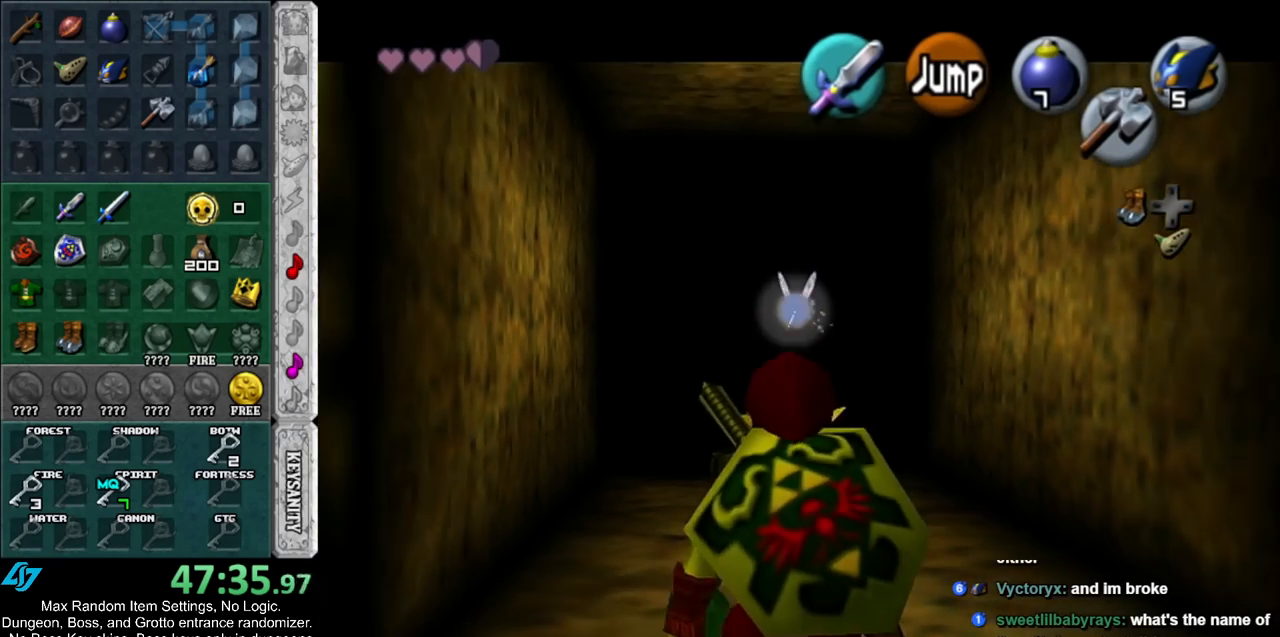
{"buttons": ["L1"], "left_stick": "down", "right_stick": "center", "events": []}
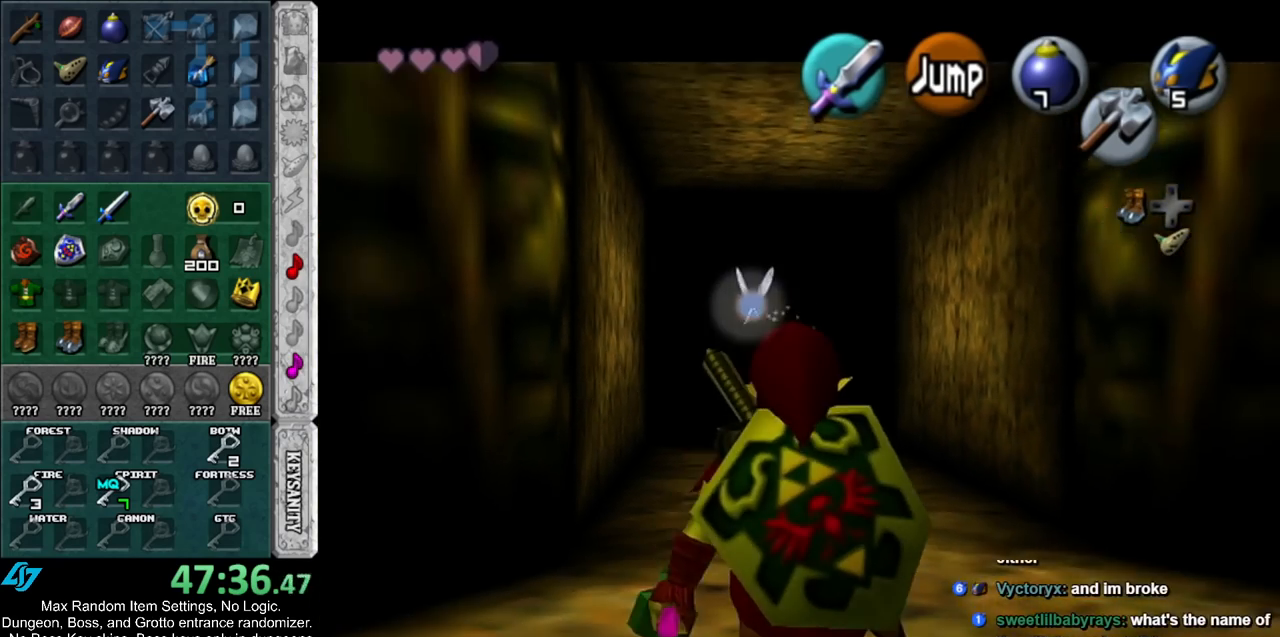
{"buttons": ["L1"], "left_stick": "down", "right_stick": "center", "events": []}
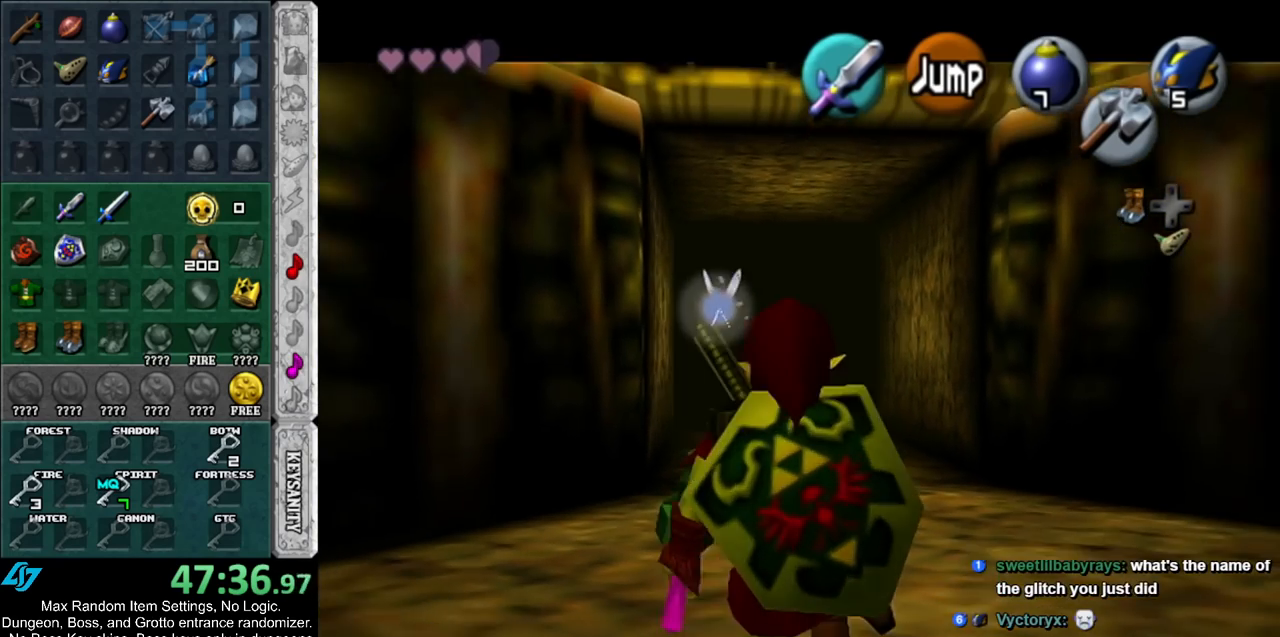
{"buttons": ["L1"], "left_stick": "down", "right_stick": "center", "events": []}
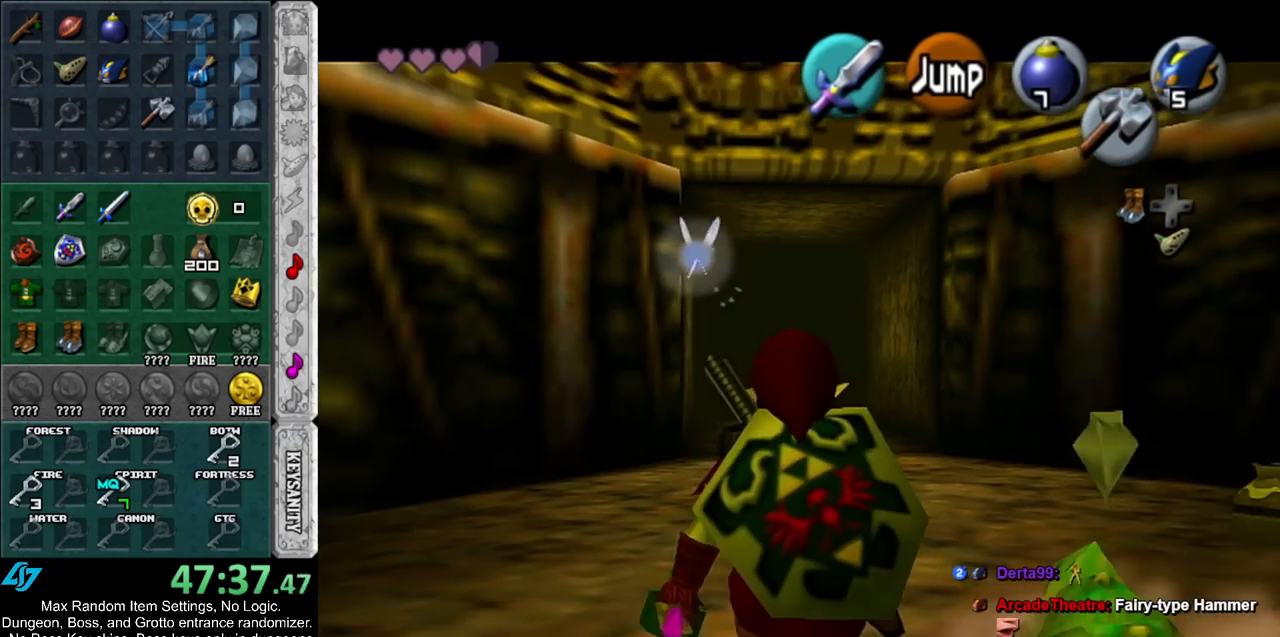
{"buttons": ["L1"], "left_stick": "down", "right_stick": "center", "events": []}
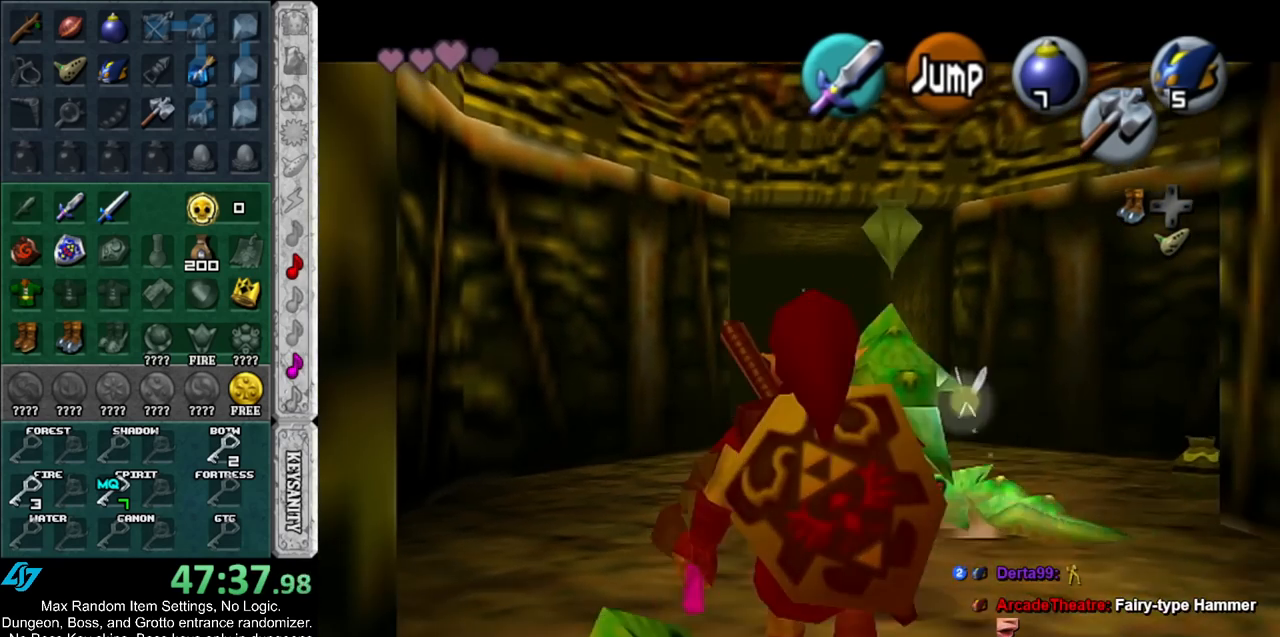
{"buttons": ["L1"], "left_stick": "down", "right_stick": "center", "events": []}
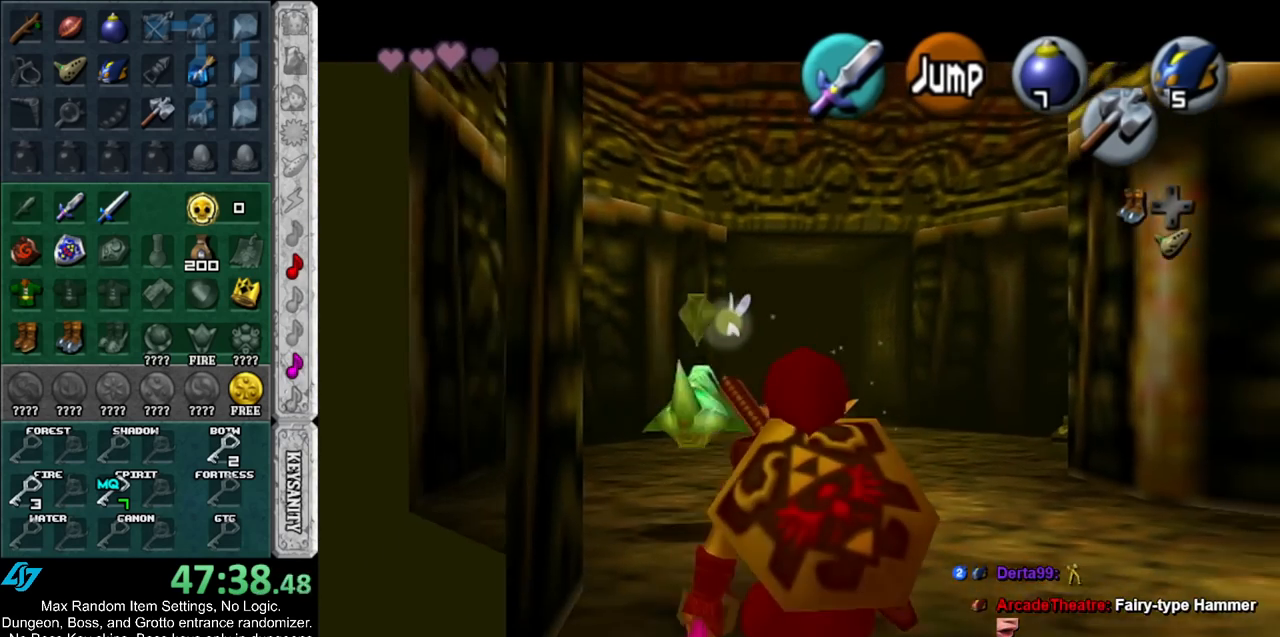
{"buttons": ["L1"], "left_stick": "down", "right_stick": "center", "events": []}
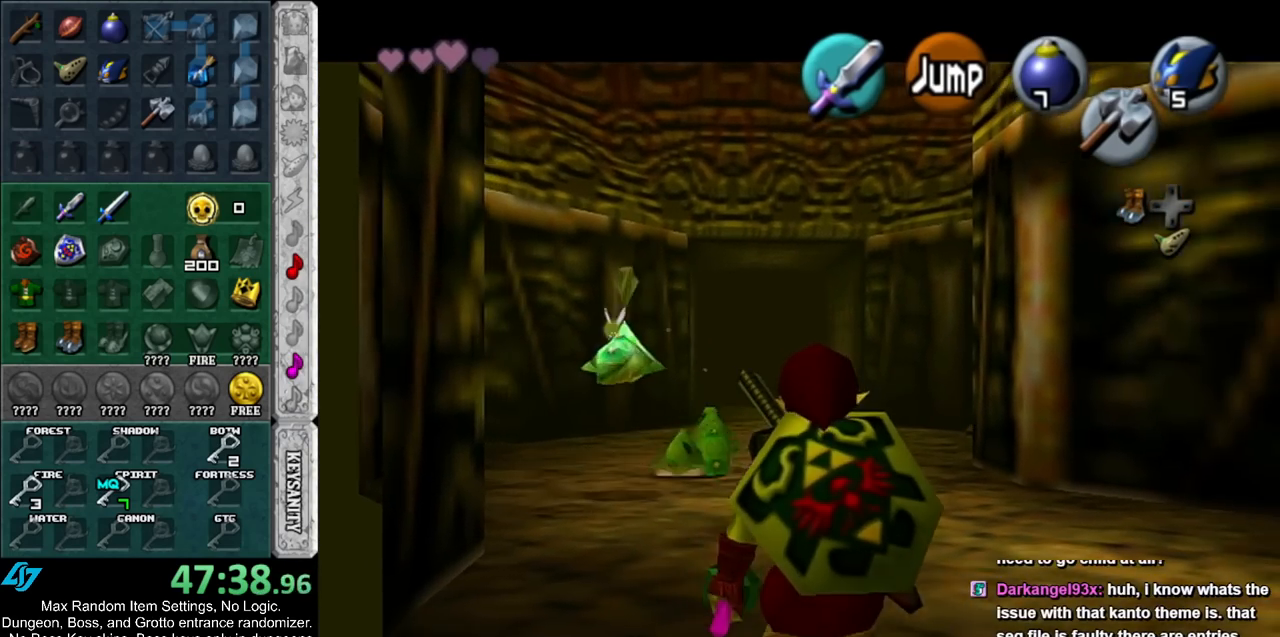
{"buttons": [], "left_stick": "center", "right_stick": "center", "events": [[483, "L1", "up"], [483, "left_stick", "center"]]}
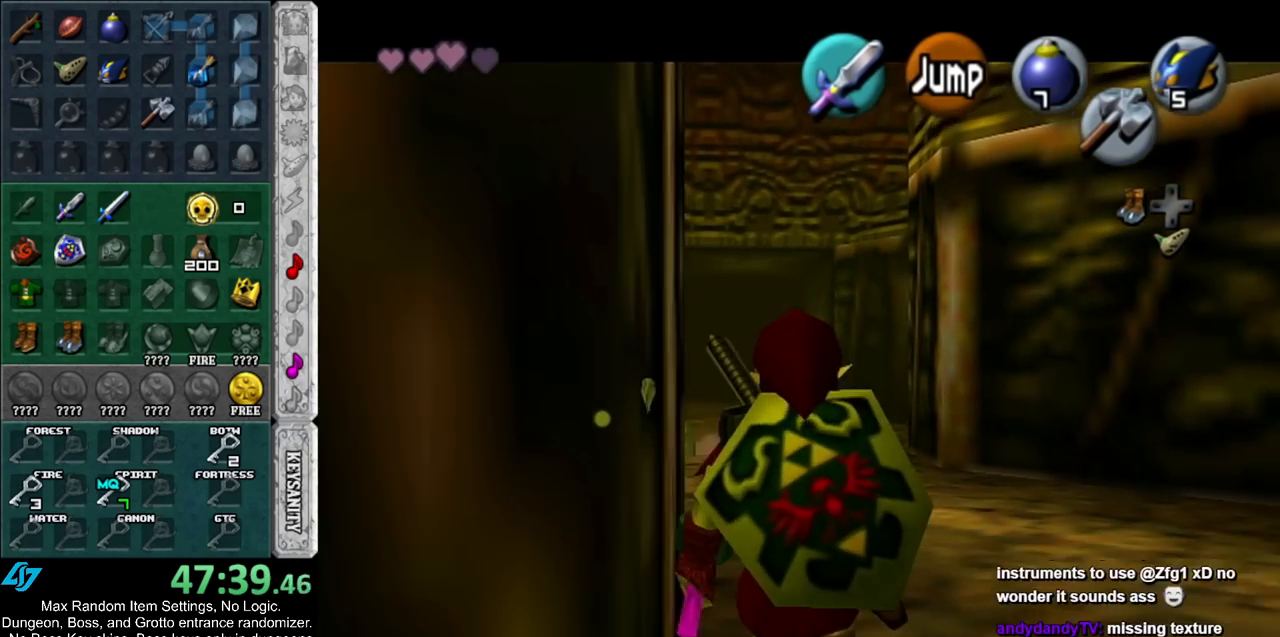
{"buttons": ["A", "L1"], "left_stick": "up-right", "right_stick": "center", "events": [[67, "left_stick", "up"], [233, "left_stick", "up-right"], [367, "A", "down"], [433, "L1", "down"]]}
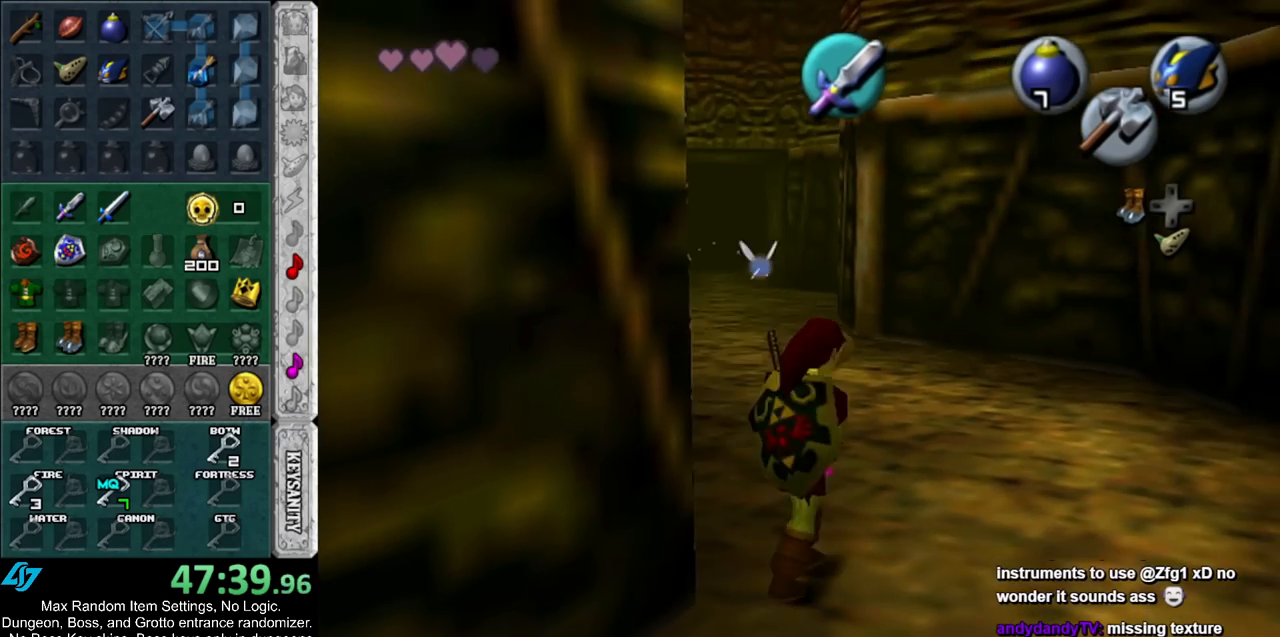
{"buttons": [], "left_stick": "up-right", "right_stick": "center", "events": [[50, "A", "up"], [100, "L1", "up"], [100, "left_stick", "up"], [350, "left_stick", "up-right"]]}
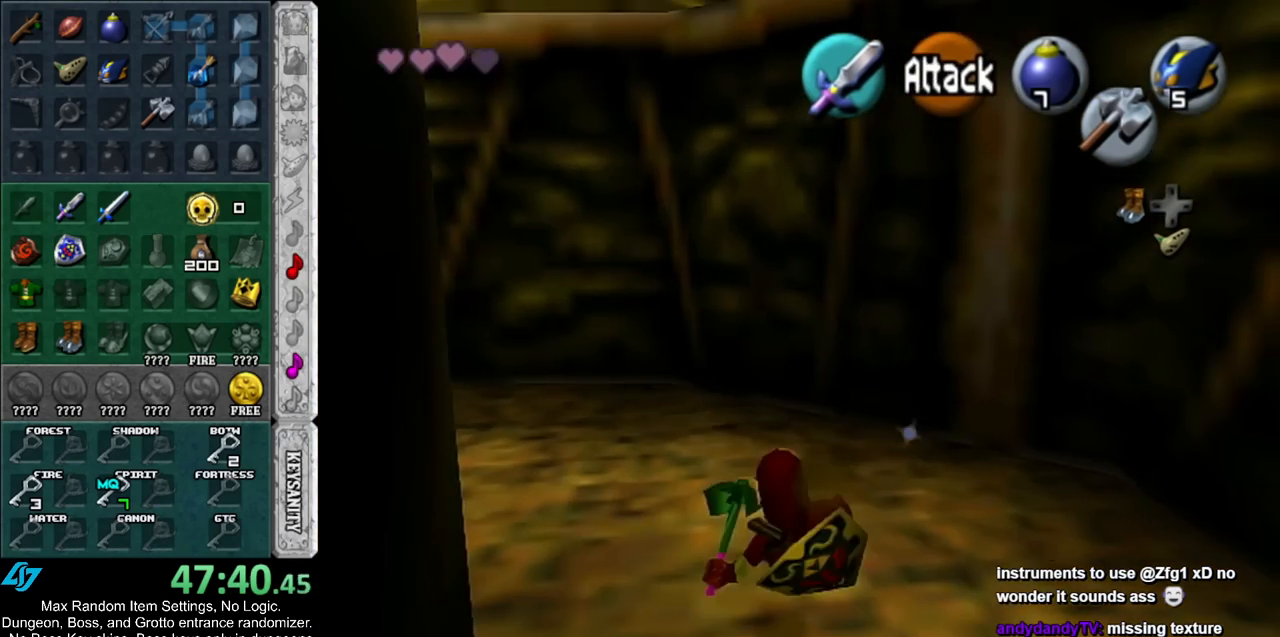
{"buttons": [], "left_stick": "up-right", "right_stick": "center", "events": [[83, "left_stick", "up"], [400, "left_stick", "up-right"]]}
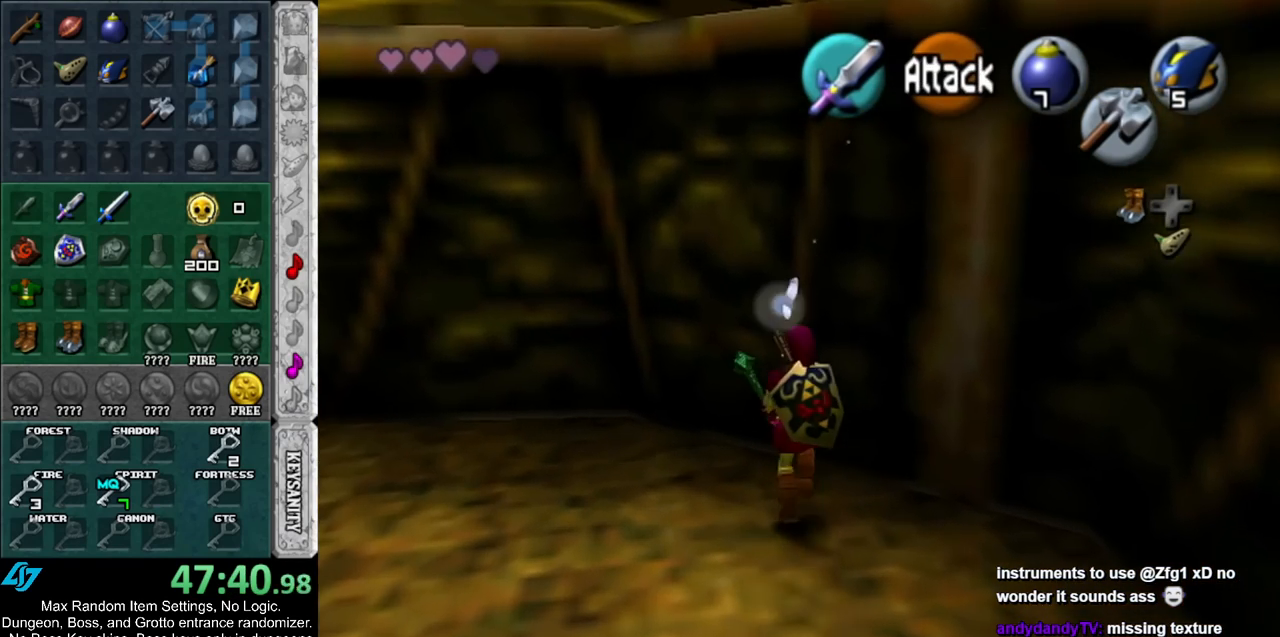
{"buttons": ["L1", "R1"], "left_stick": "center", "right_stick": "center", "events": [[150, "L1", "down"], [183, "left_stick", "center"], [317, "X", "down"], [383, "R1", "down"], [450, "X", "up"]]}
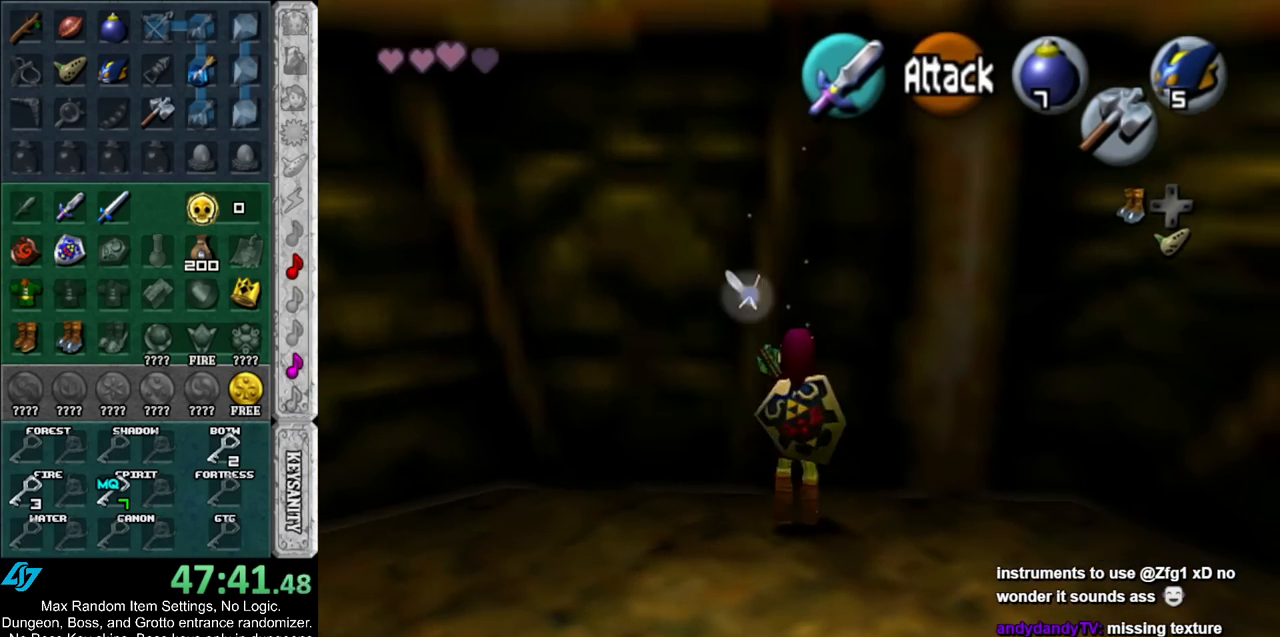
{"buttons": [], "left_stick": "down", "right_stick": "center", "events": [[17, "R1", "up"], [117, "L1", "up"], [167, "left_stick", "down"]]}
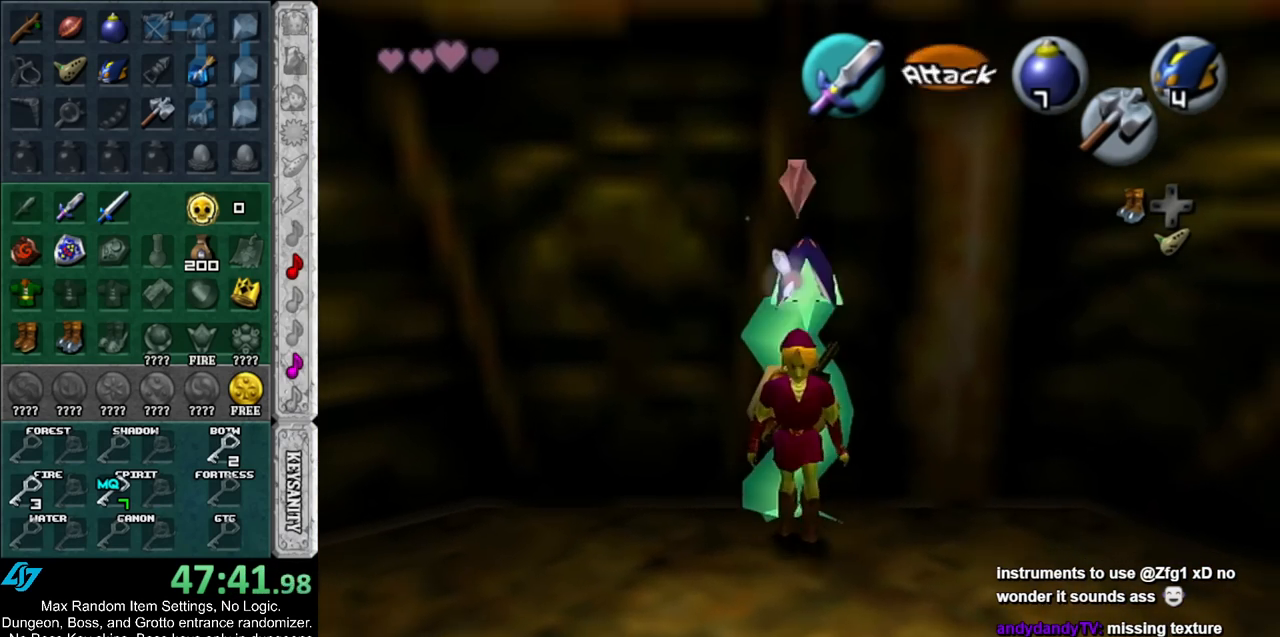
{"buttons": [], "left_stick": "down-right", "right_stick": "center", "events": [[483, "left_stick", "down-right"]]}
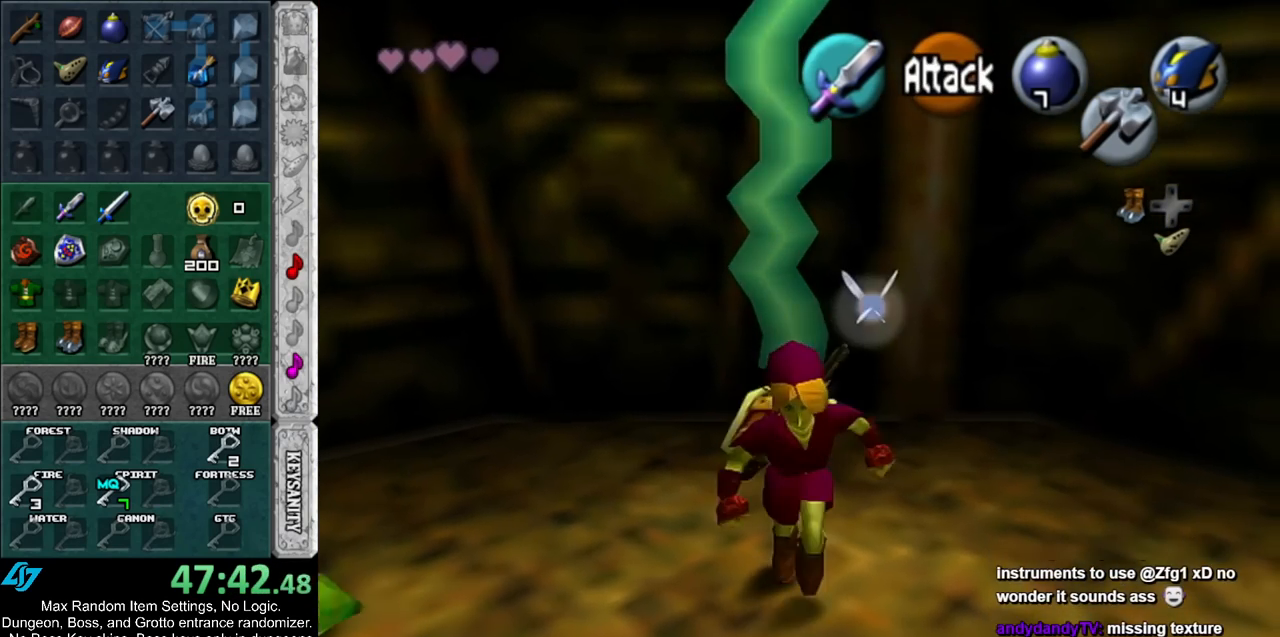
{"buttons": ["A", "L1"], "left_stick": "up-right", "right_stick": "center", "events": [[117, "left_stick", "right"], [200, "A", "down"], [383, "A", "up"], [433, "A", "down"], [450, "L1", "down"], [450, "left_stick", "up-right"]]}
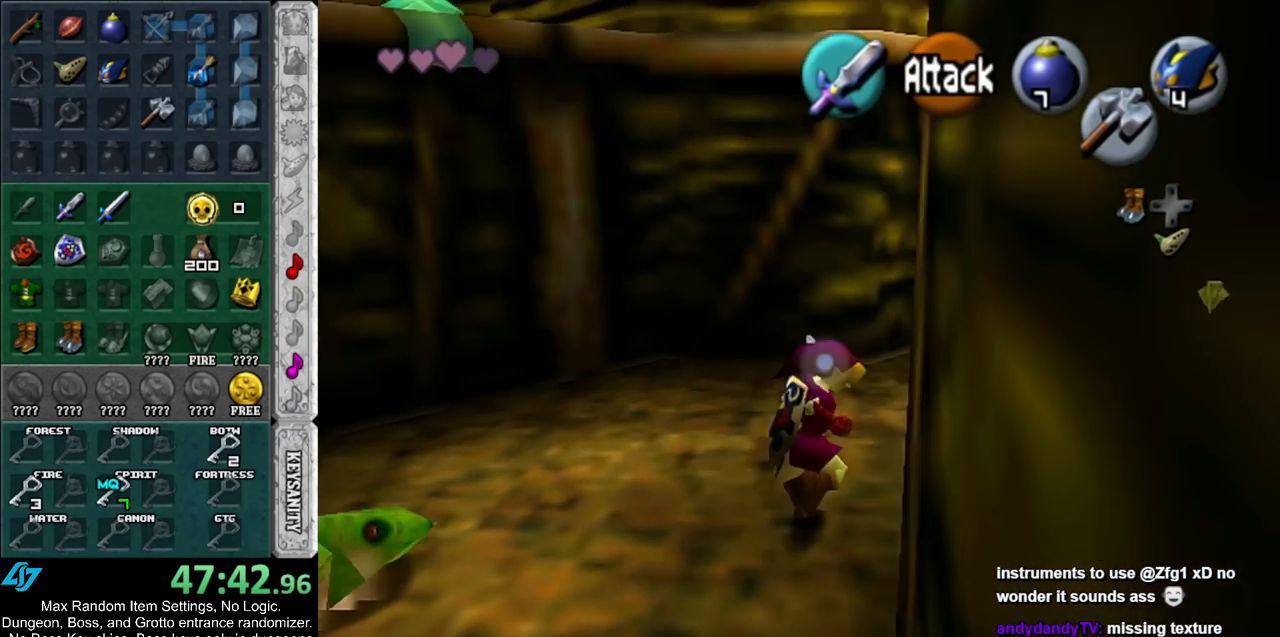
{"buttons": [], "left_stick": "up-right", "right_stick": "center", "events": [[50, "A", "up"], [150, "left_stick", "up"], [183, "L1", "up"], [450, "left_stick", "up-right"]]}
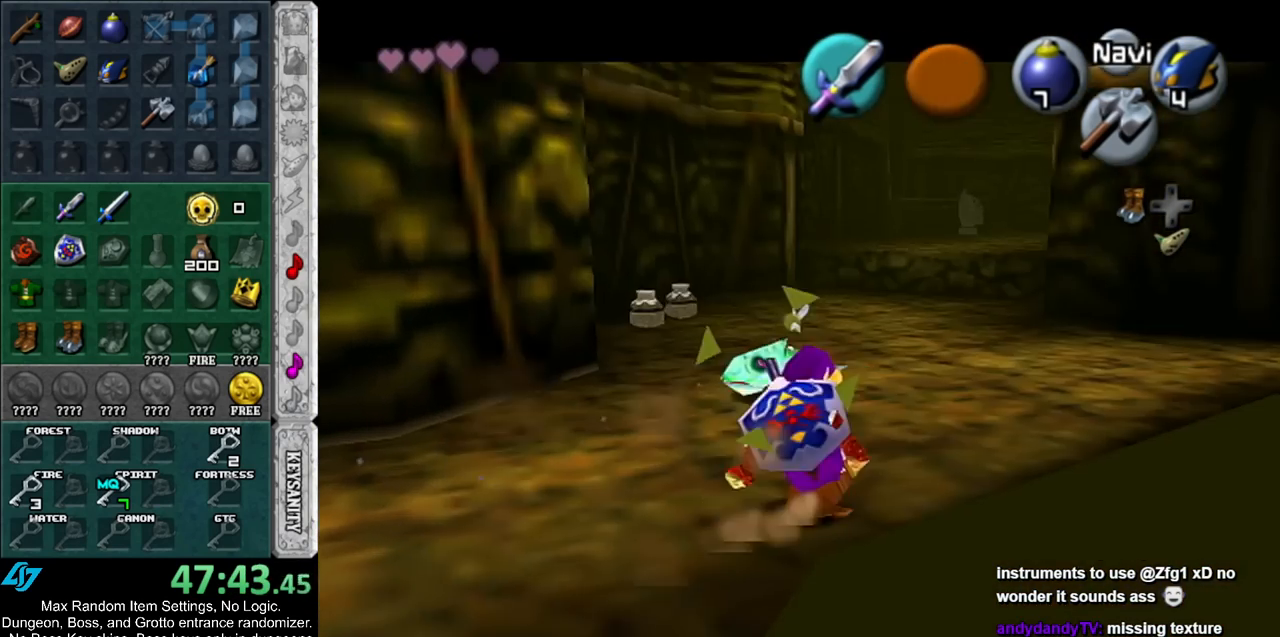
{"buttons": ["Z"], "left_stick": "up-right", "right_stick": "center", "events": [[83, "L1", "down"], [267, "L1", "up"], [483, "Z", "down"]]}
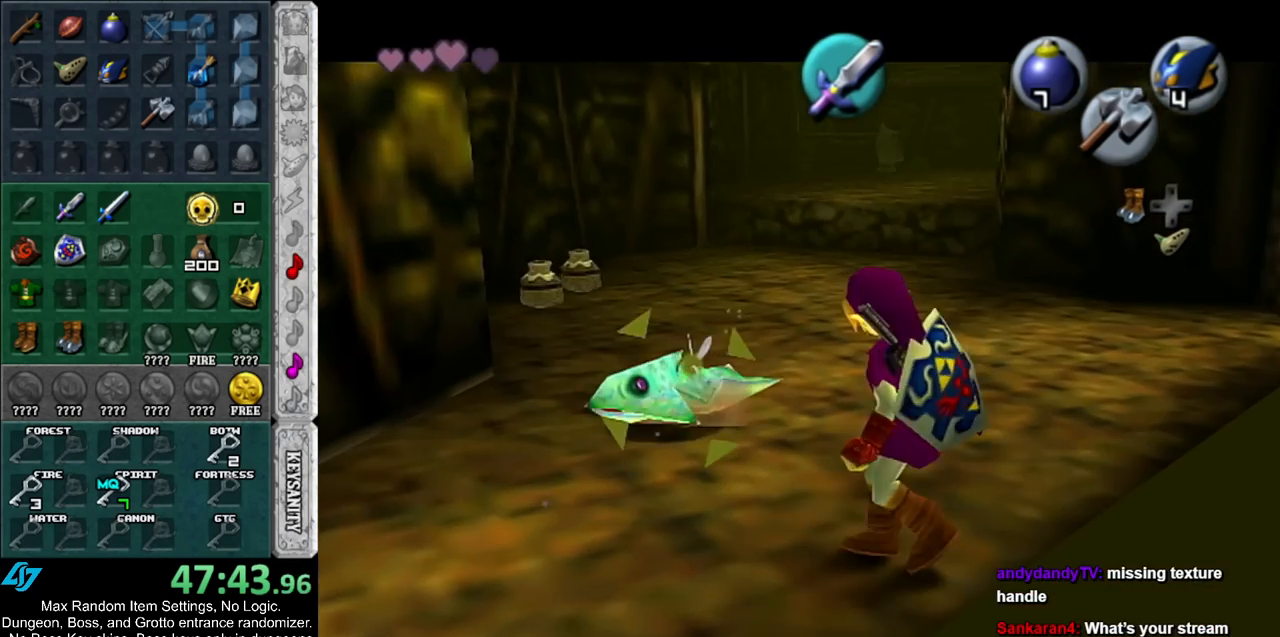
{"buttons": ["L1"], "left_stick": "down", "right_stick": "center", "events": [[67, "Z", "up"], [133, "left_stick", "center"], [233, "left_stick", "down"], [383, "L1", "down"]]}
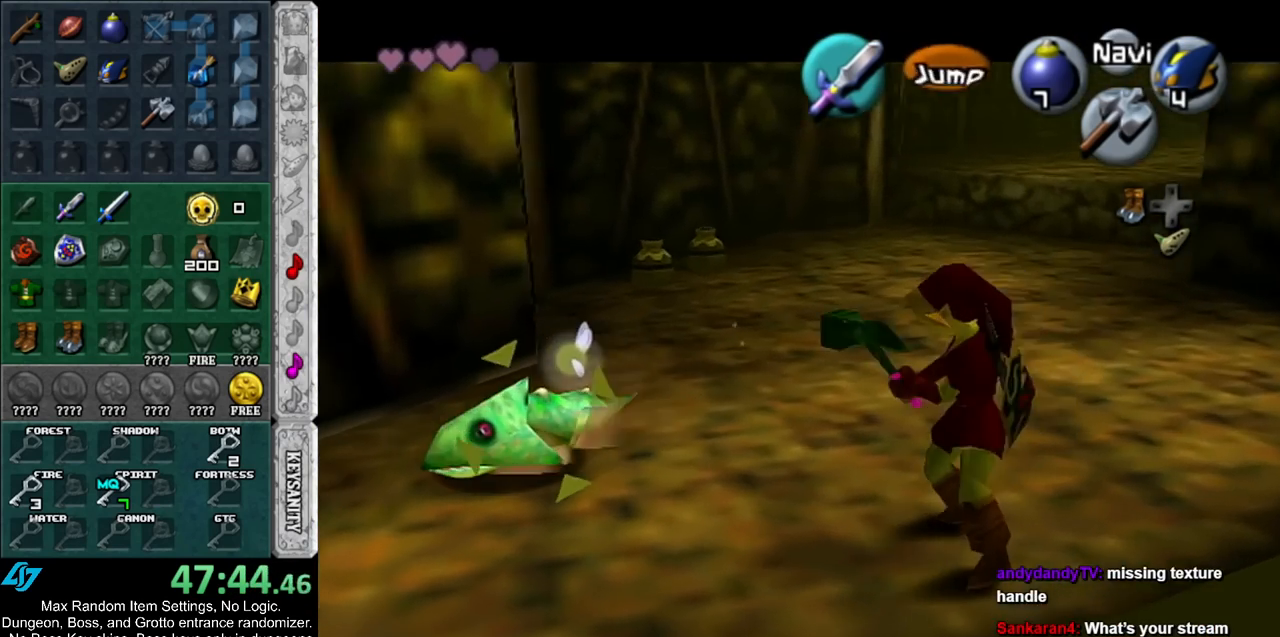
{"buttons": [], "left_stick": "center", "right_stick": "center", "events": [[17, "left_stick", "down-left"], [83, "L1", "up"], [167, "Z", "down"], [267, "left_stick", "center"], [300, "Z", "up"], [333, "Z", "down"], [450, "Z", "up"]]}
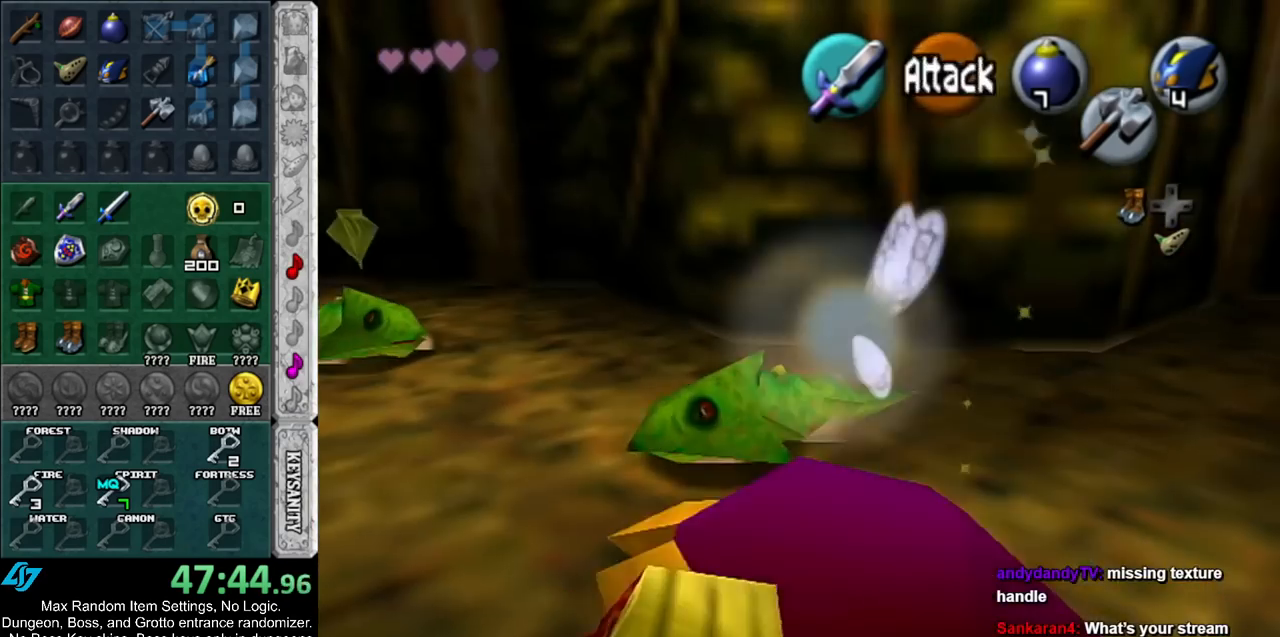
{"buttons": [], "left_stick": "up-left", "right_stick": "center", "events": [[450, "left_stick", "up-left"]]}
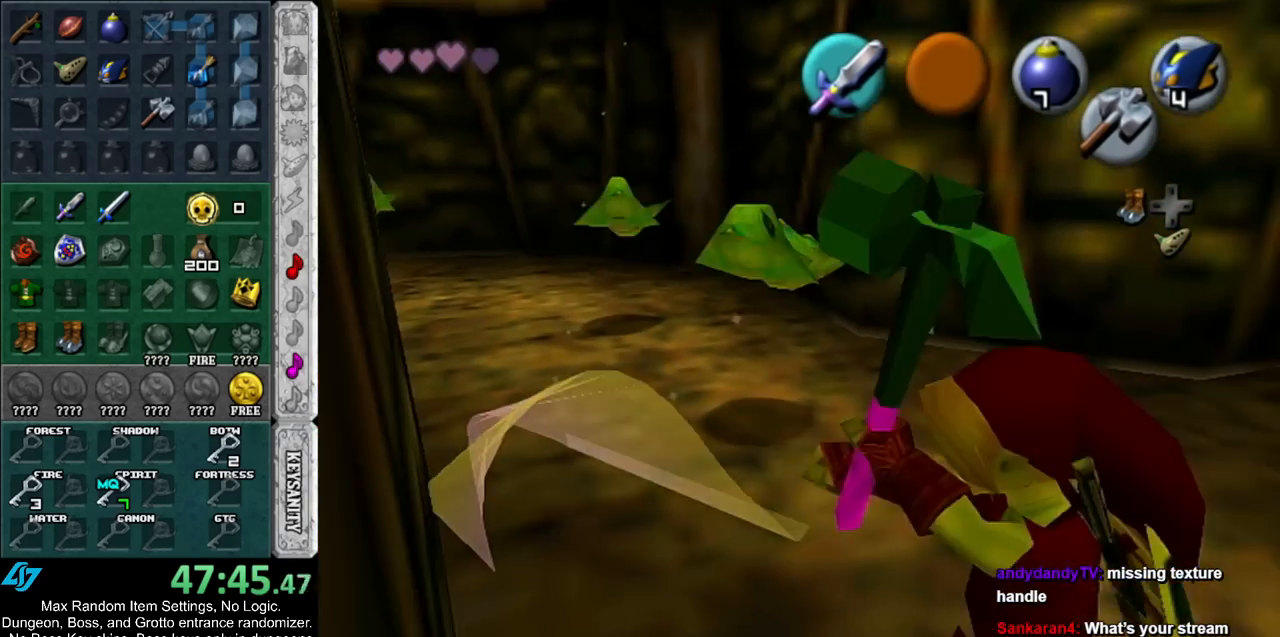
{"buttons": [], "left_stick": "down", "right_stick": "center", "events": [[233, "left_stick", "center"], [433, "left_stick", "down"]]}
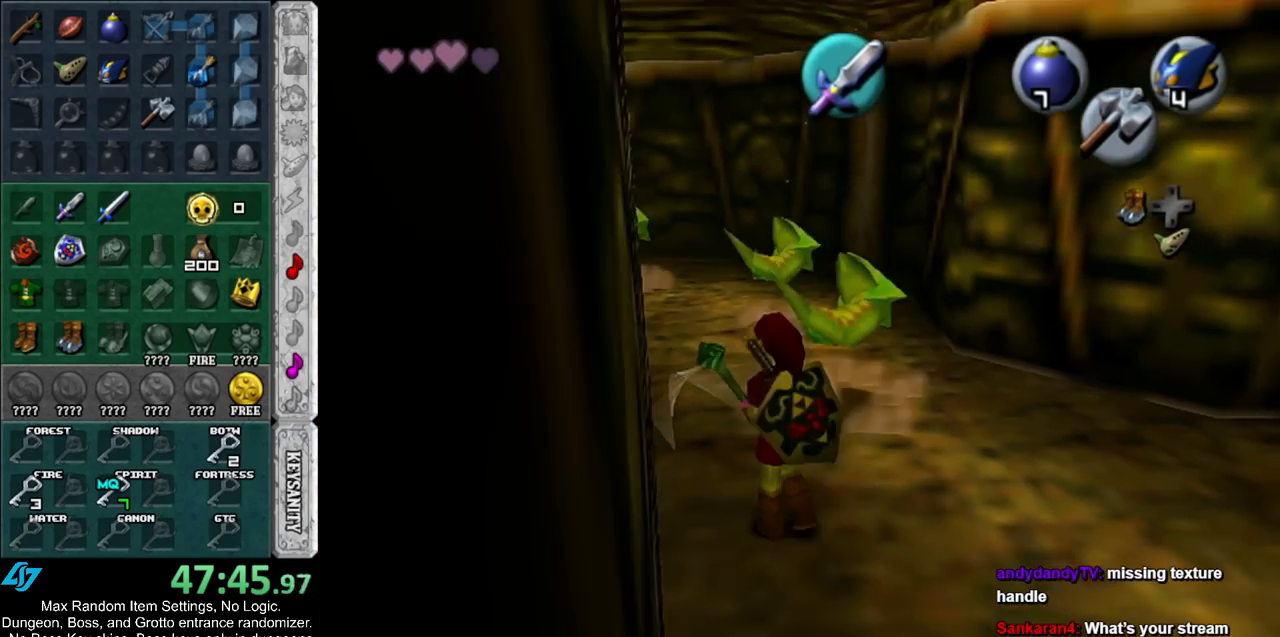
{"buttons": [], "left_stick": "down", "right_stick": "center", "events": []}
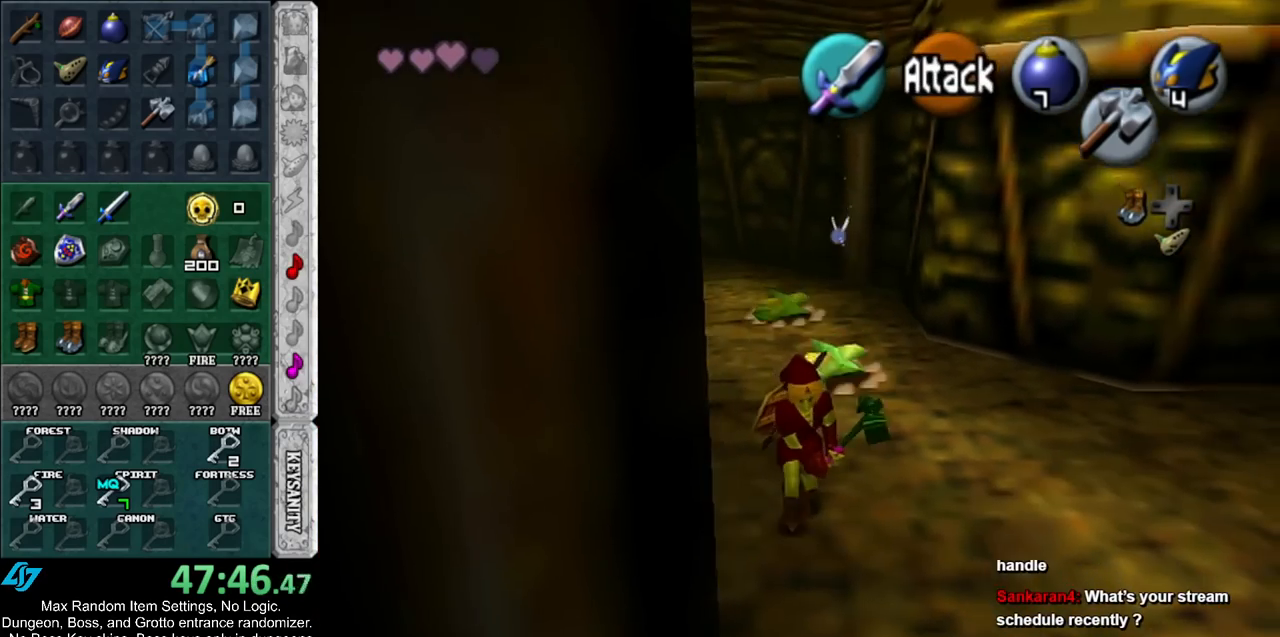
{"buttons": [], "left_stick": "up", "right_stick": "center", "events": [[83, "left_stick", "up-right"], [167, "left_stick", "up"]]}
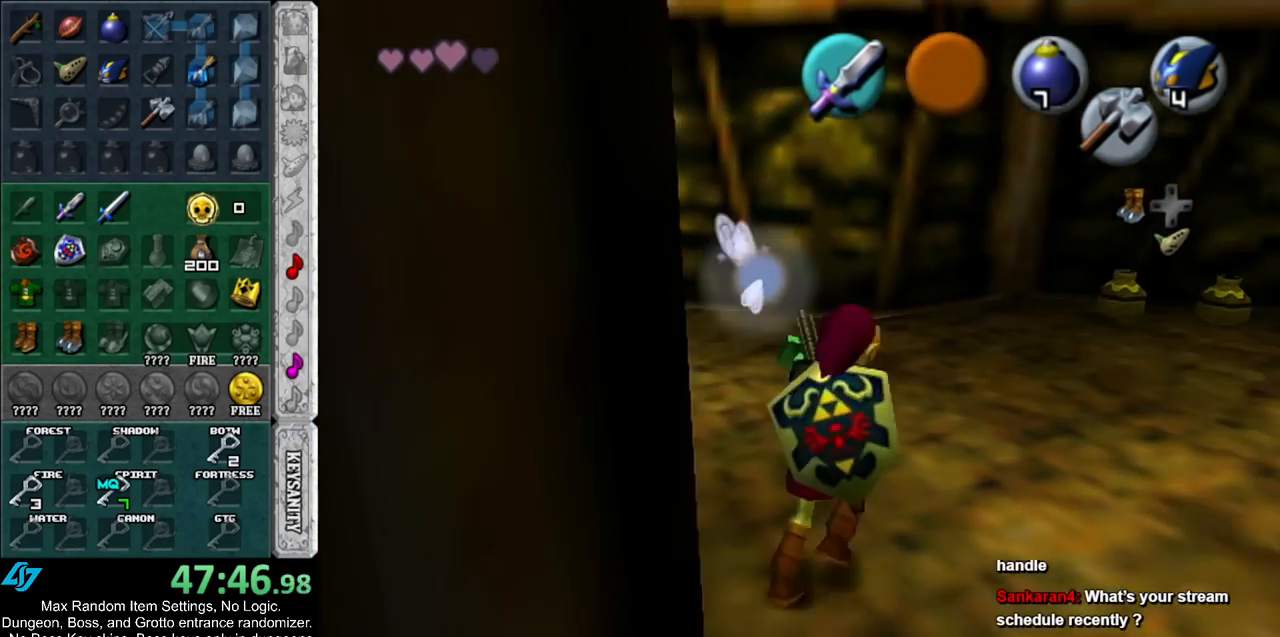
{"buttons": ["L1"], "left_stick": "down-left", "right_stick": "center", "events": [[17, "left_stick", "up-right"], [200, "L1", "down"], [233, "left_stick", "center"], [383, "left_stick", "down-left"]]}
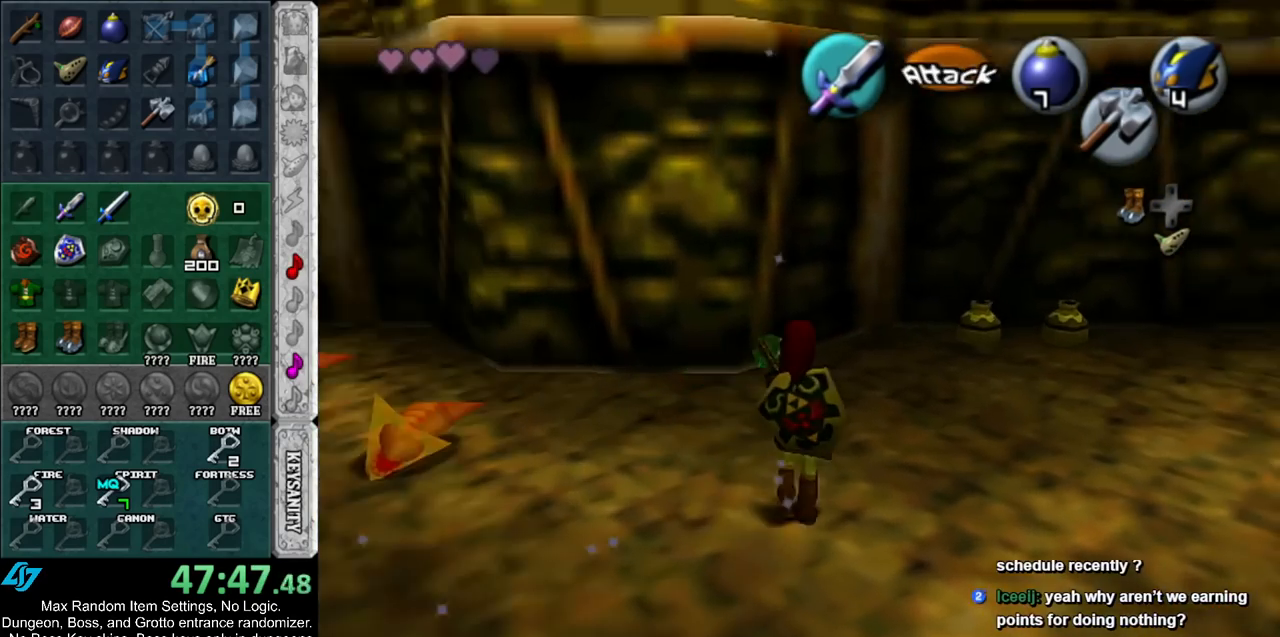
{"buttons": ["L1"], "left_stick": "left", "right_stick": "center", "events": [[150, "left_stick", "left"]]}